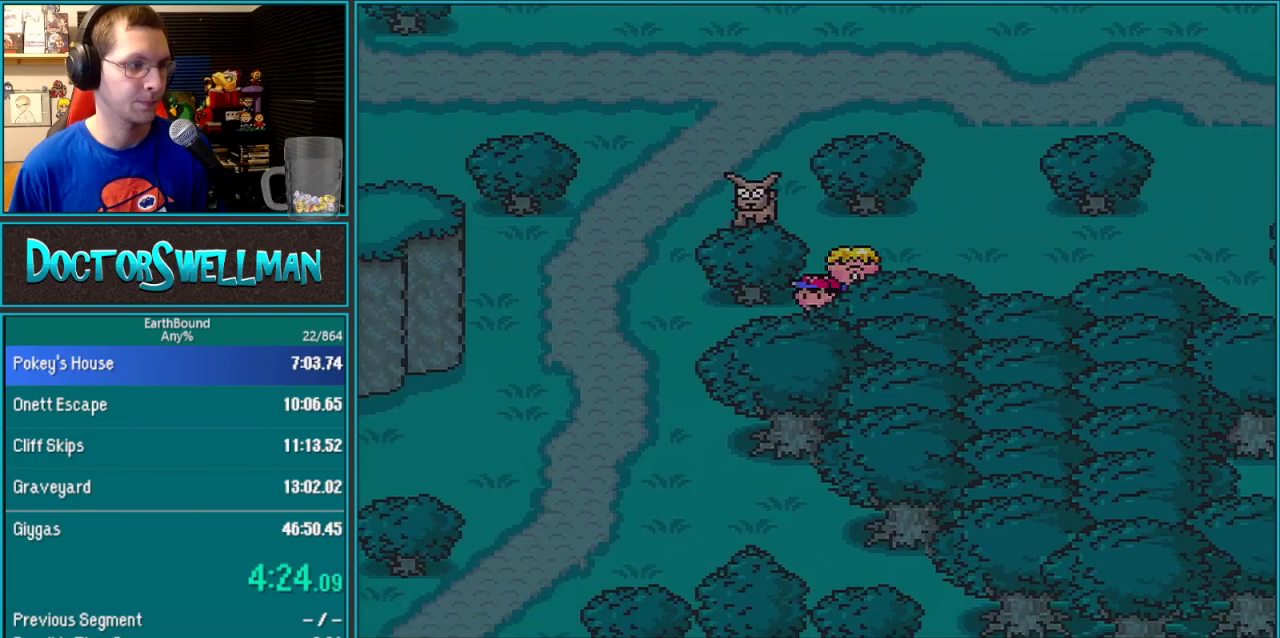
Gameplay with a controller (Nintendo layout); each line is a JSON object with the inputs held at the frame after it. "events" lists button and stick changes between this image and that frame as [ms after this image, input, new state], when the widget could be followed in between. Not read: L3 R3.
{"buttons": ["DPAD_LEFT"], "events": [[83, "DPAD_DOWN", "up"]]}
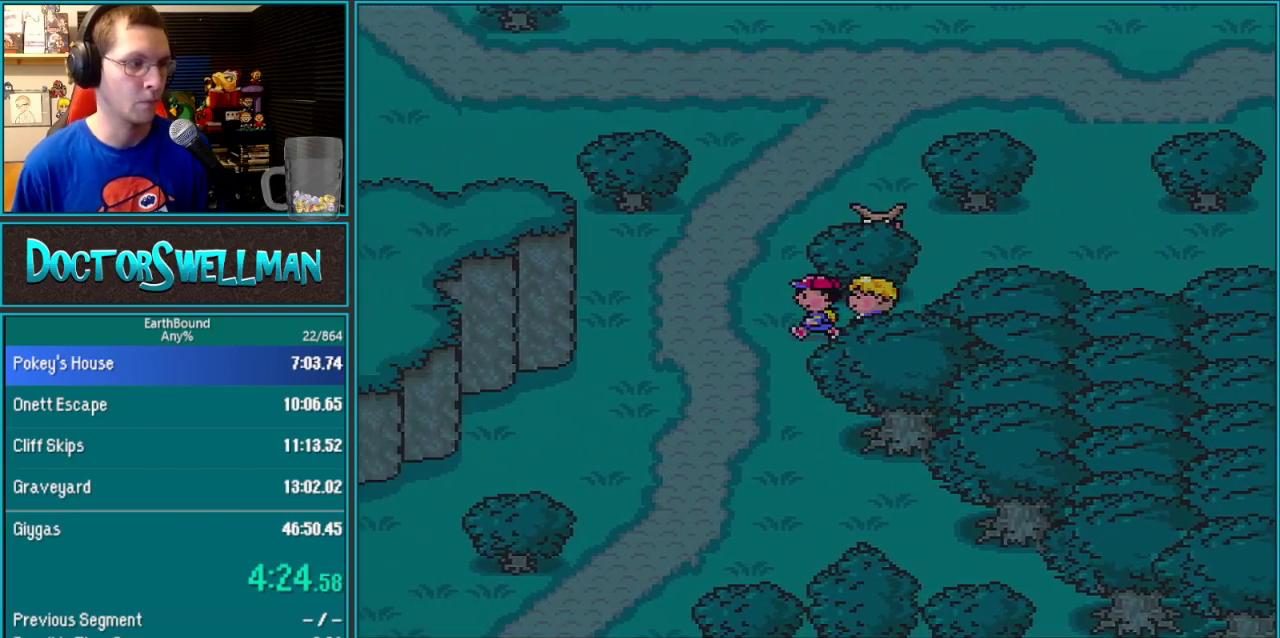
{"buttons": ["DPAD_LEFT"], "events": []}
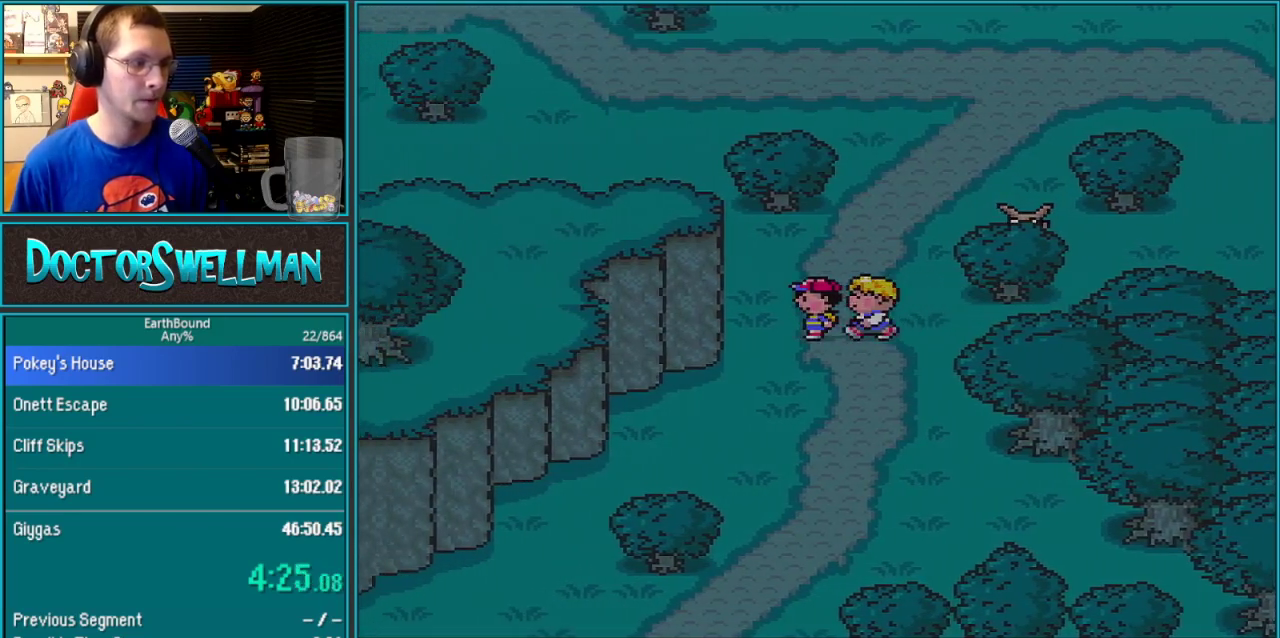
{"buttons": ["DPAD_DOWN", "DPAD_LEFT"], "events": [[50, "DPAD_DOWN", "down"]]}
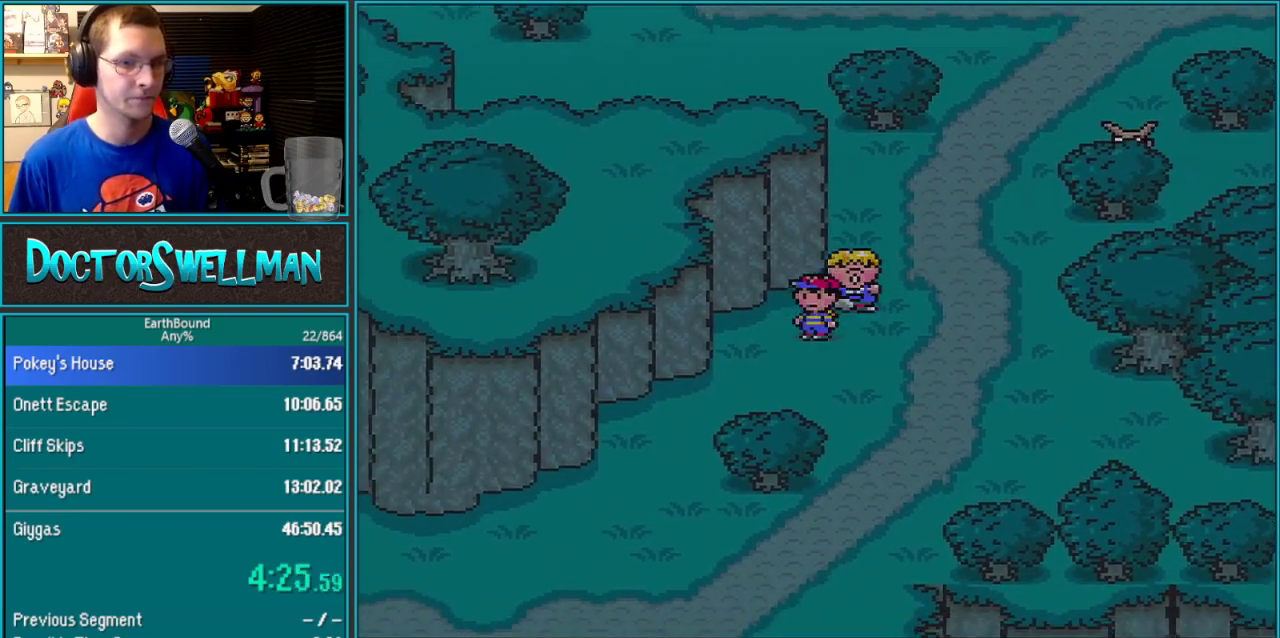
{"buttons": ["DPAD_DOWN", "DPAD_LEFT"], "events": []}
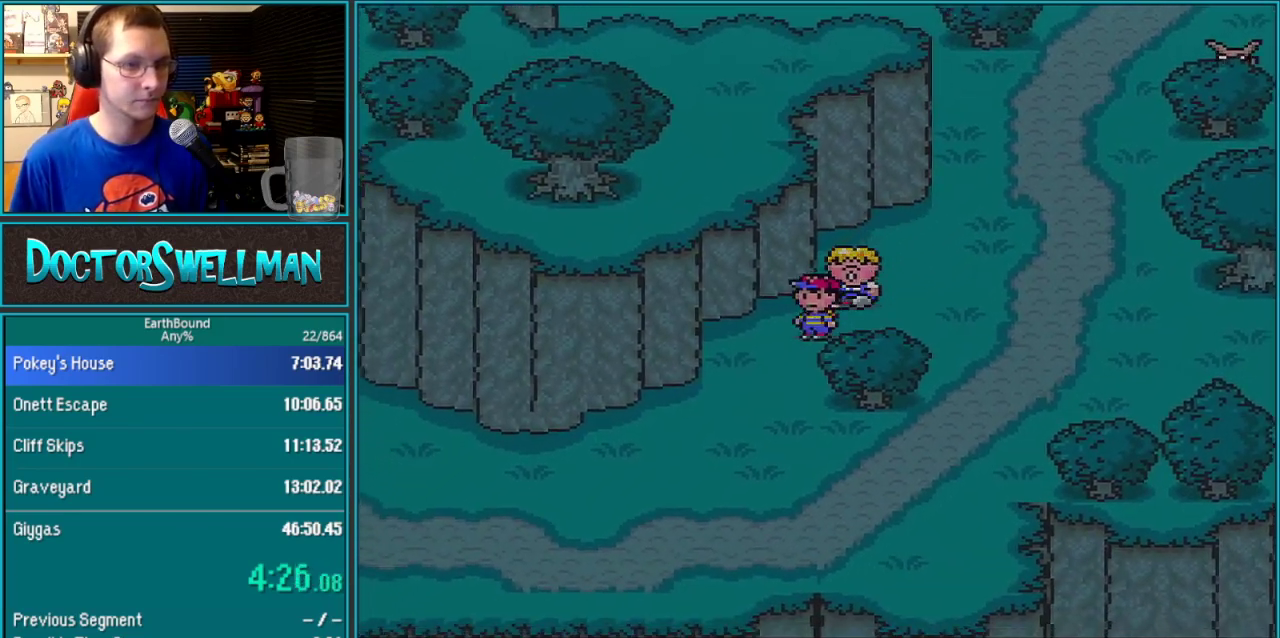
{"buttons": ["DPAD_DOWN", "DPAD_LEFT"], "events": []}
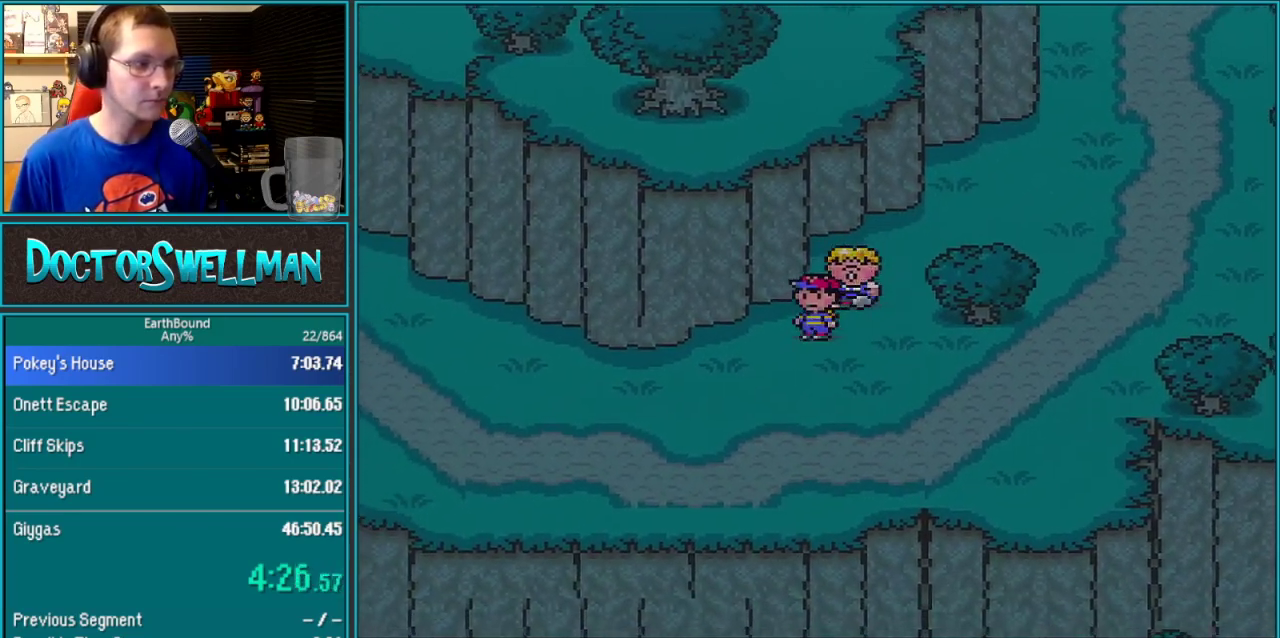
{"buttons": ["DPAD_LEFT"], "events": [[83, "DPAD_DOWN", "up"]]}
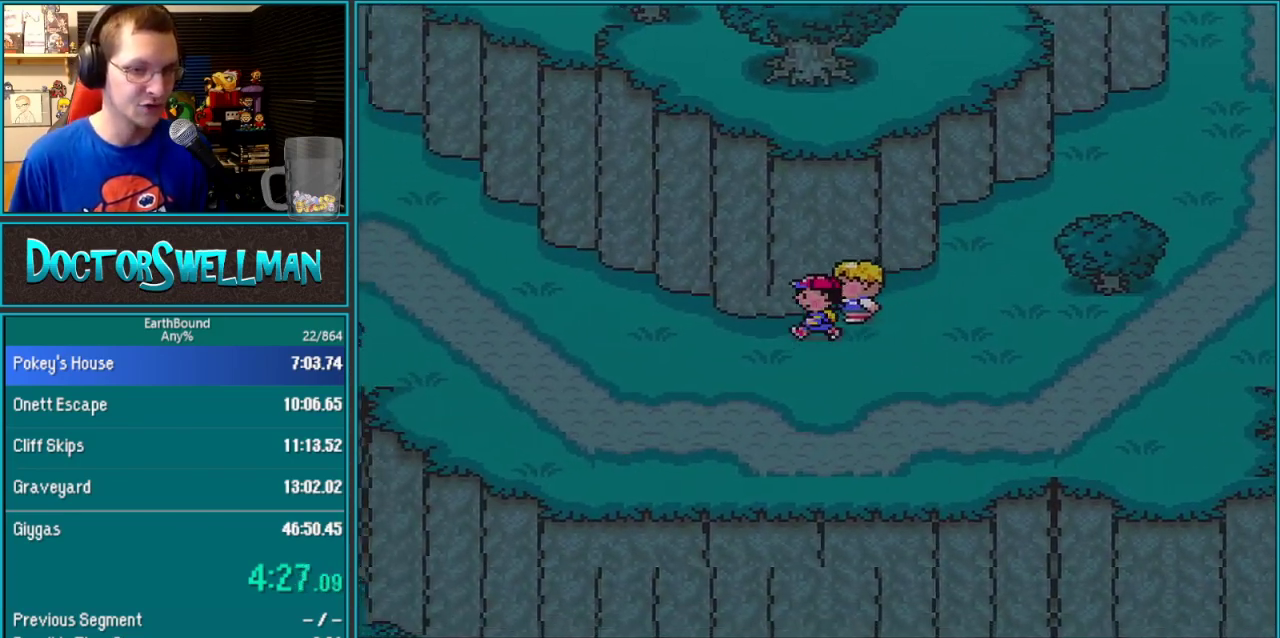
{"buttons": ["DPAD_LEFT"], "events": []}
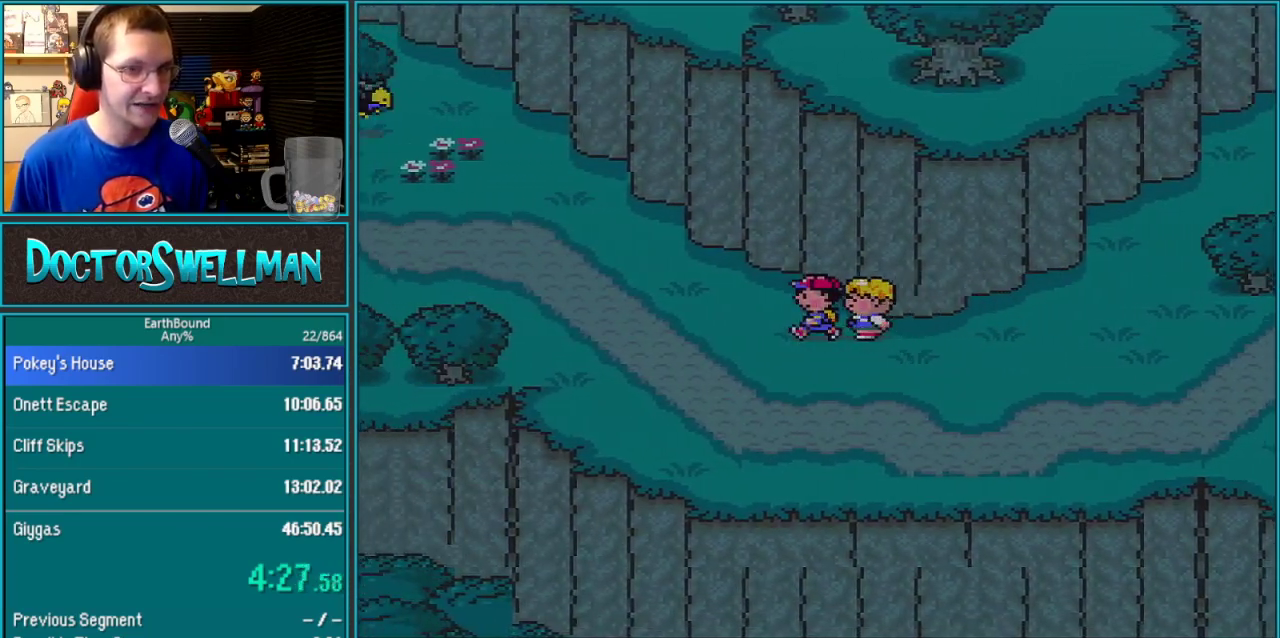
{"buttons": ["DPAD_LEFT"], "events": []}
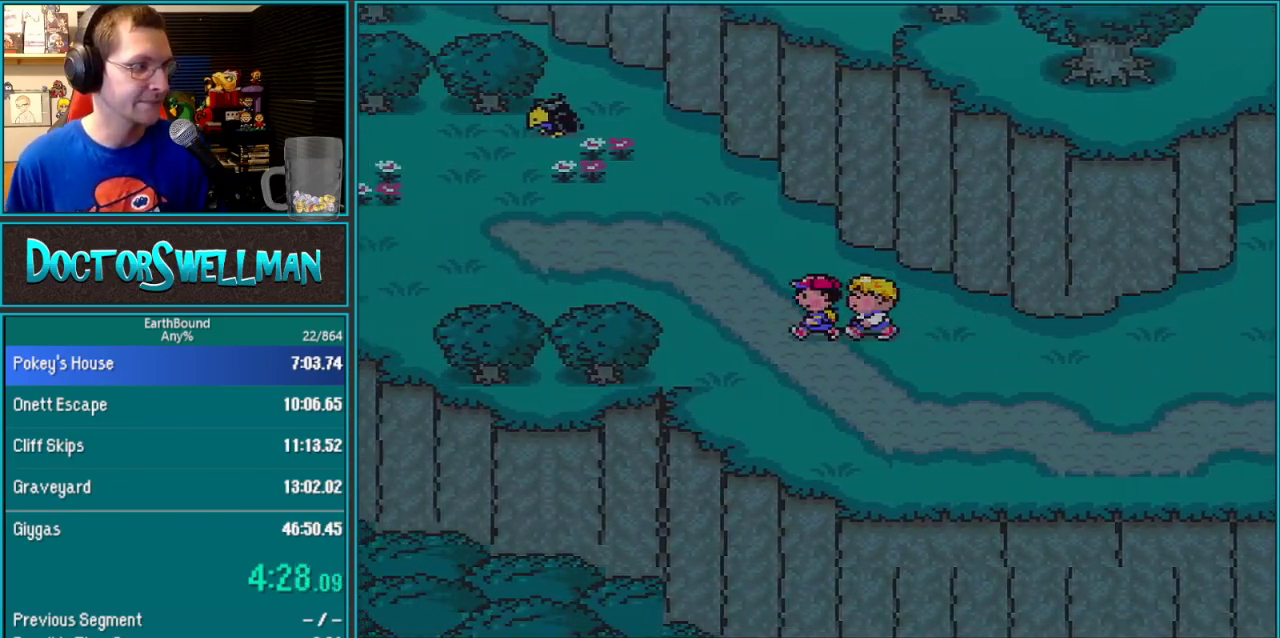
{"buttons": ["DPAD_LEFT"], "events": []}
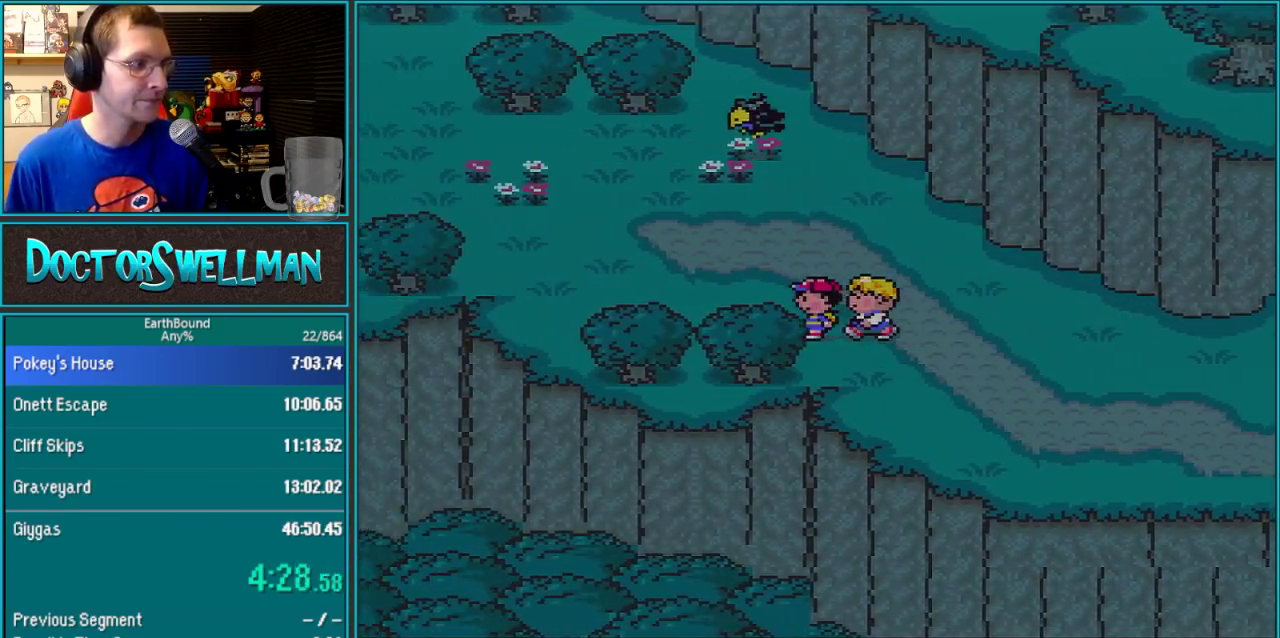
{"buttons": ["DPAD_UP", "DPAD_LEFT"], "events": [[500, "DPAD_UP", "down"]]}
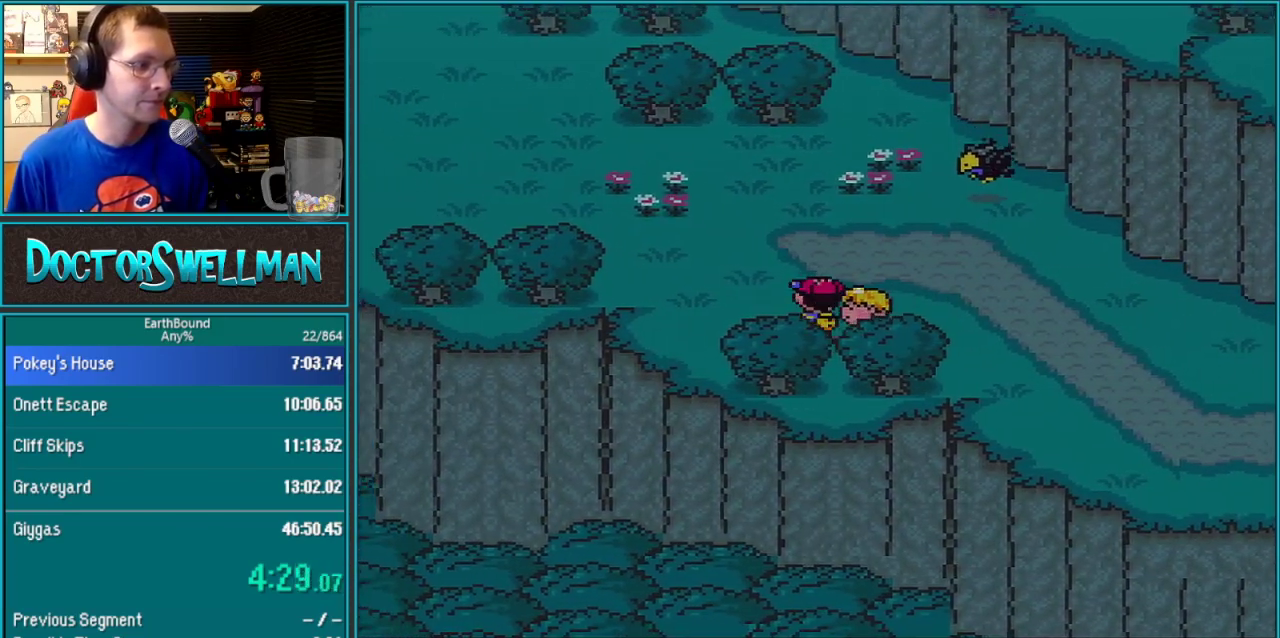
{"buttons": ["DPAD_UP", "DPAD_LEFT"], "events": []}
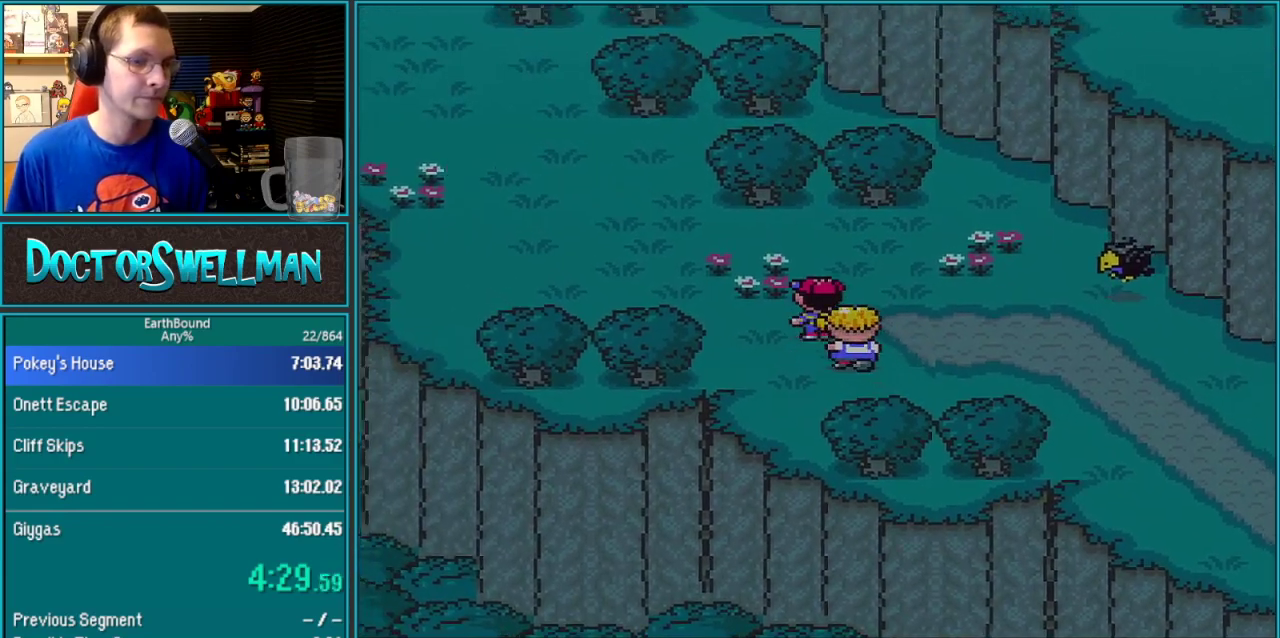
{"buttons": ["DPAD_UP", "DPAD_LEFT"], "events": []}
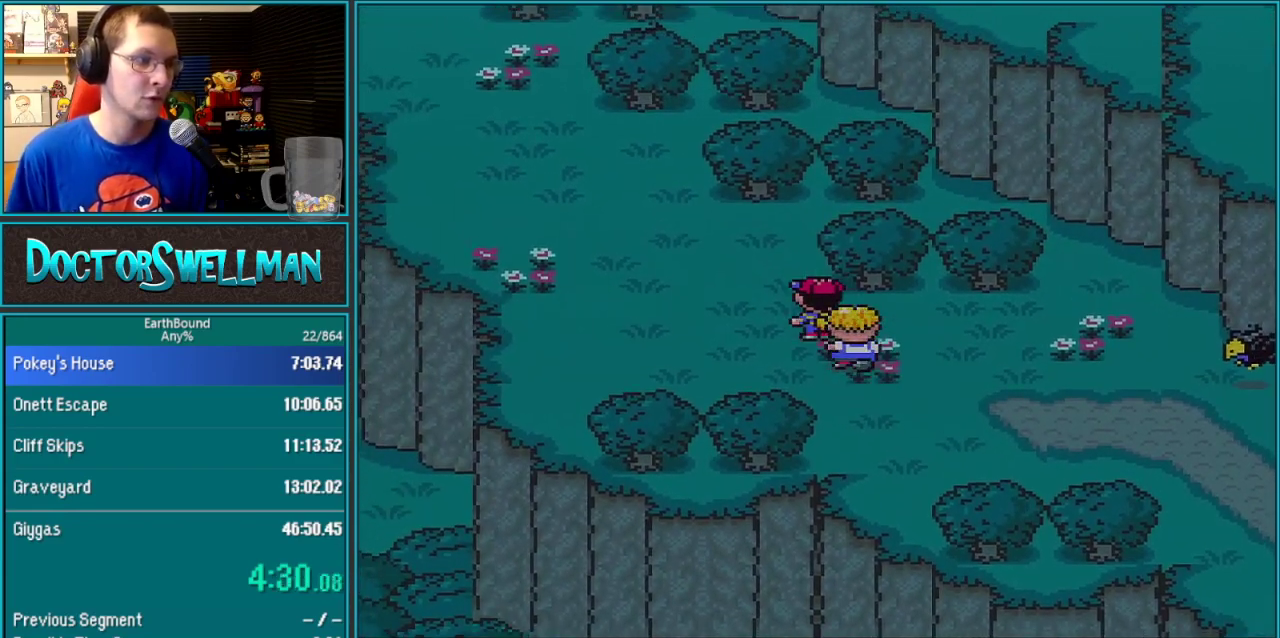
{"buttons": ["DPAD_UP", "DPAD_LEFT"], "events": []}
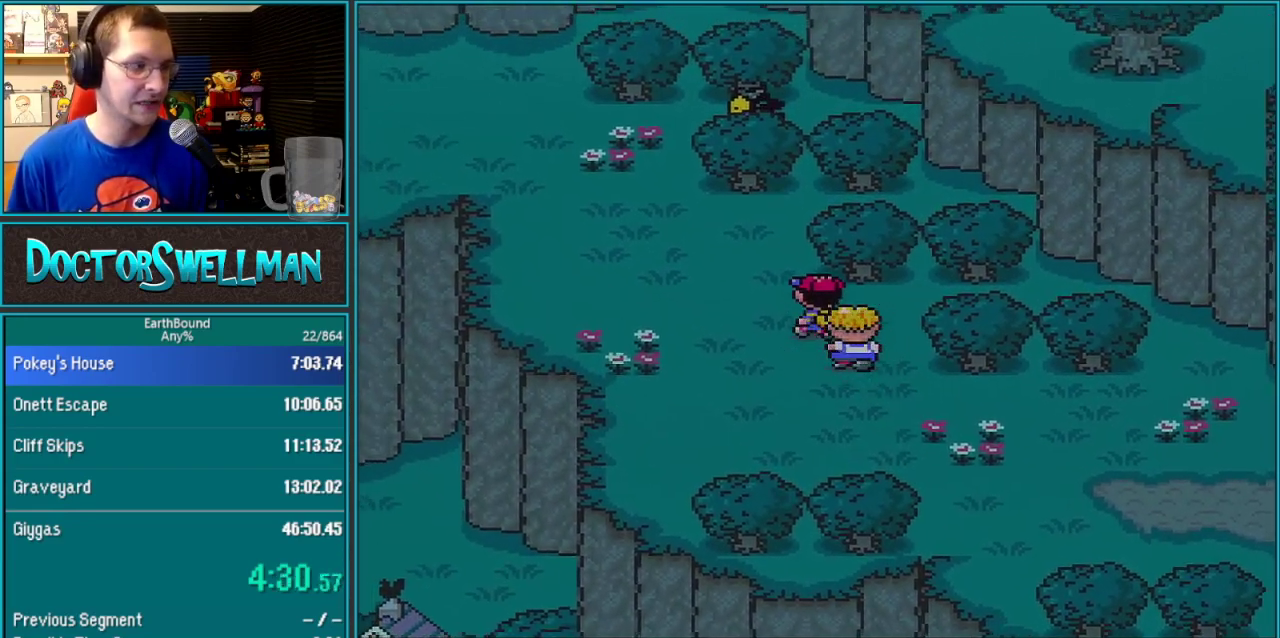
{"buttons": ["DPAD_UP", "DPAD_LEFT"], "events": []}
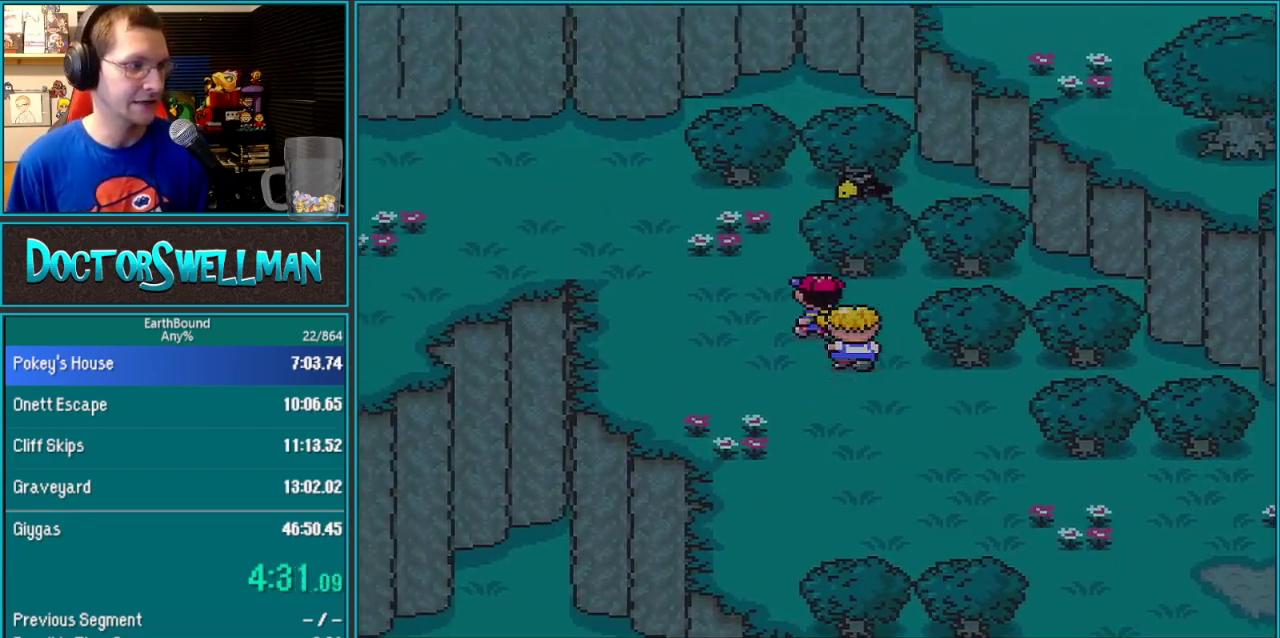
{"buttons": ["DPAD_LEFT"], "events": [[450, "DPAD_UP", "up"]]}
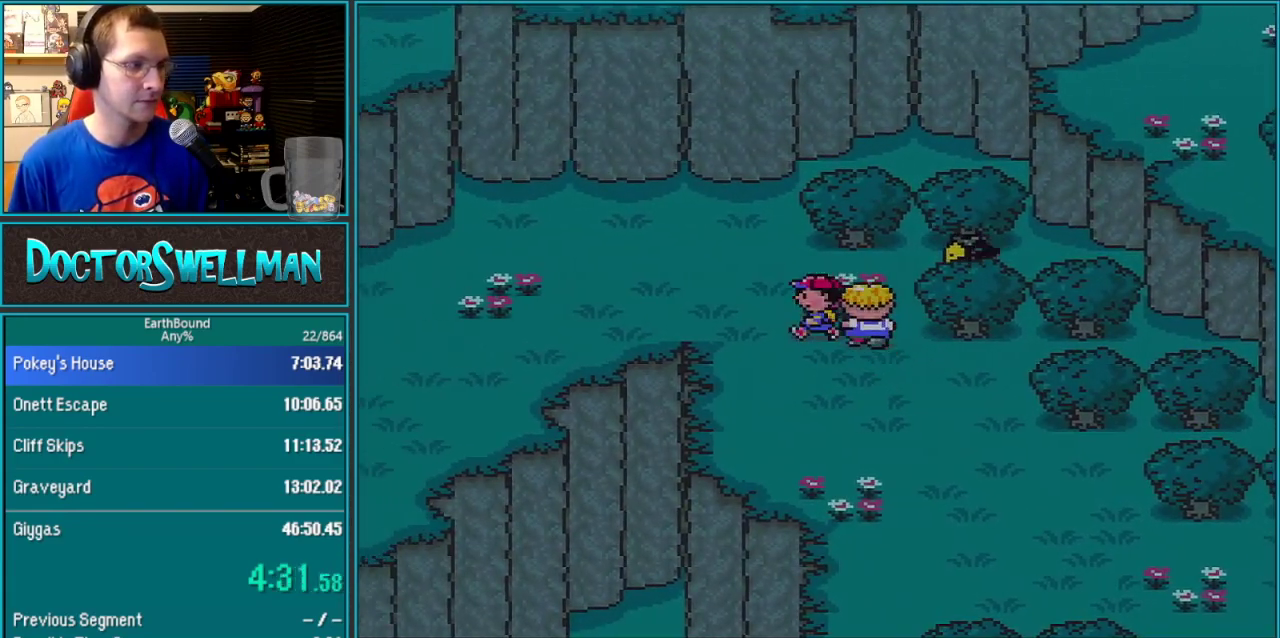
{"buttons": ["DPAD_LEFT"], "events": []}
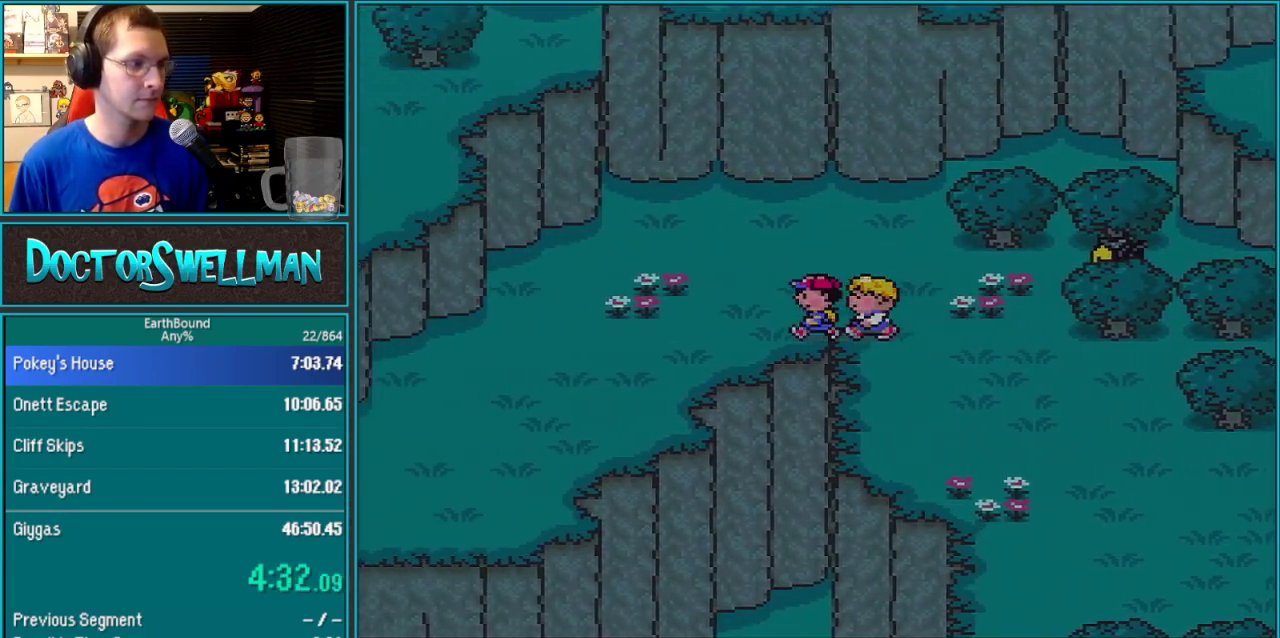
{"buttons": ["DPAD_LEFT"], "events": []}
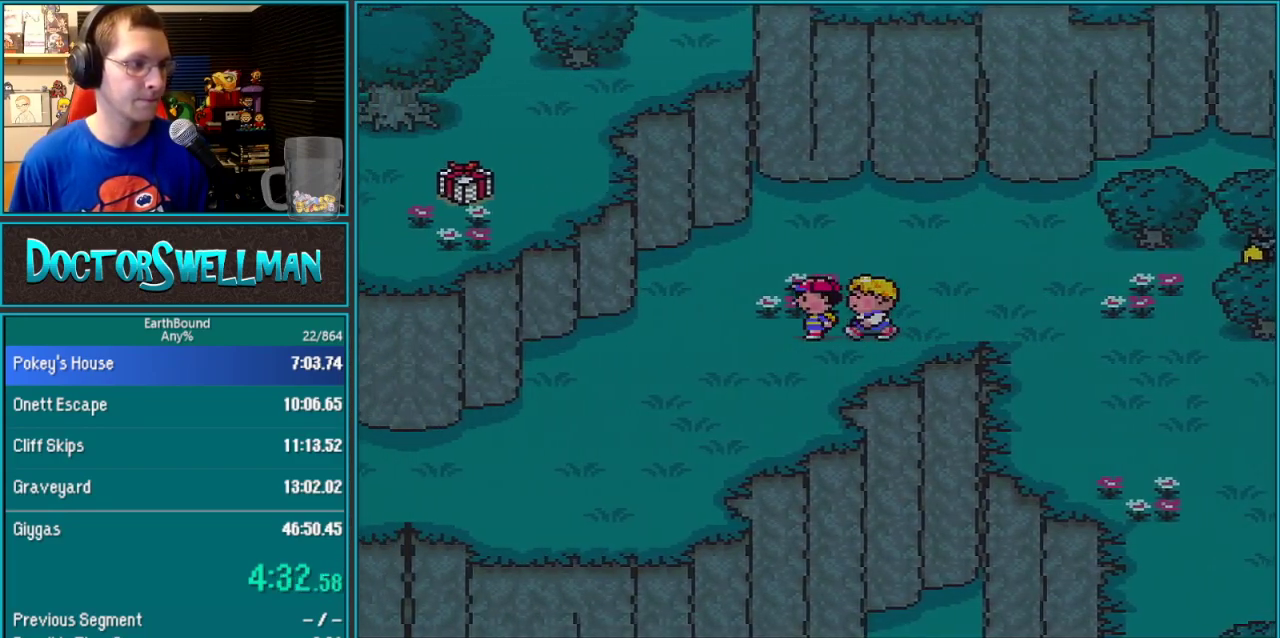
{"buttons": ["DPAD_DOWN", "DPAD_LEFT"], "events": [[267, "DPAD_DOWN", "down"]]}
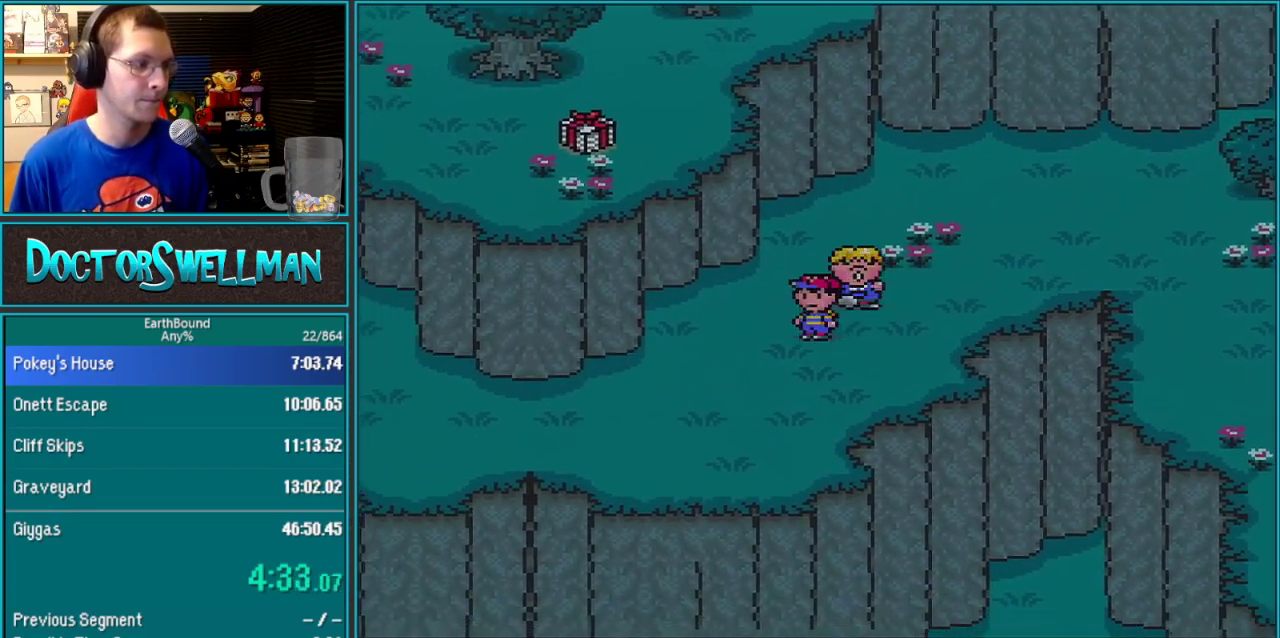
{"buttons": ["DPAD_LEFT"], "events": [[367, "DPAD_DOWN", "up"]]}
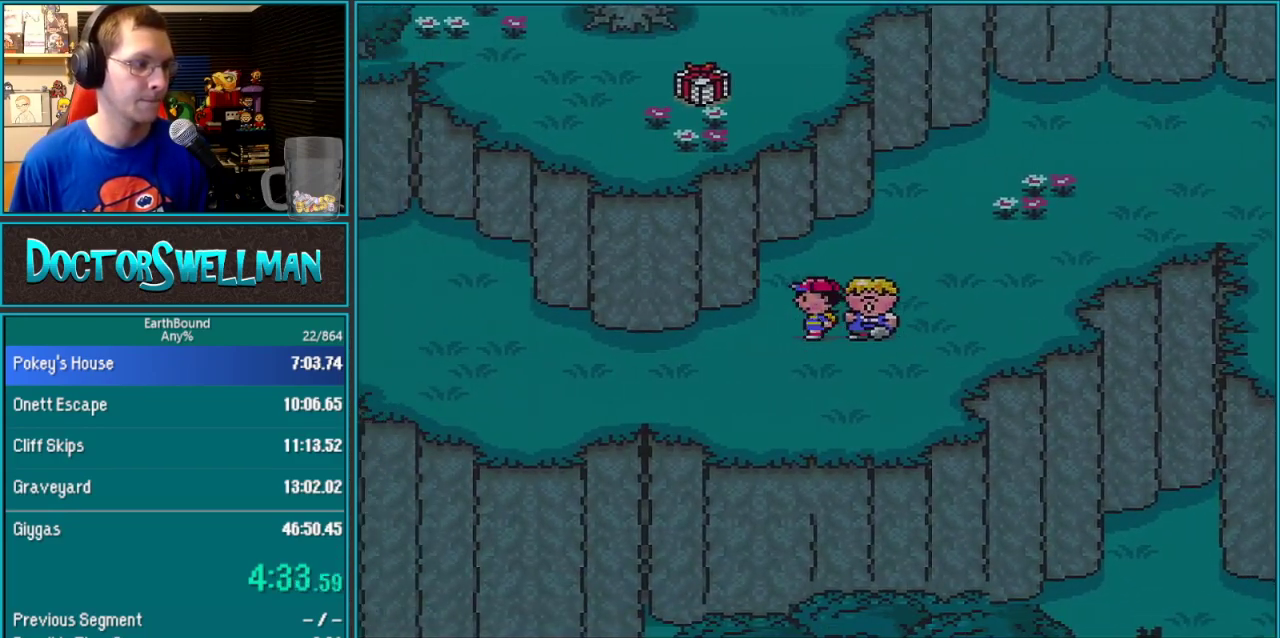
{"buttons": ["DPAD_LEFT"], "events": []}
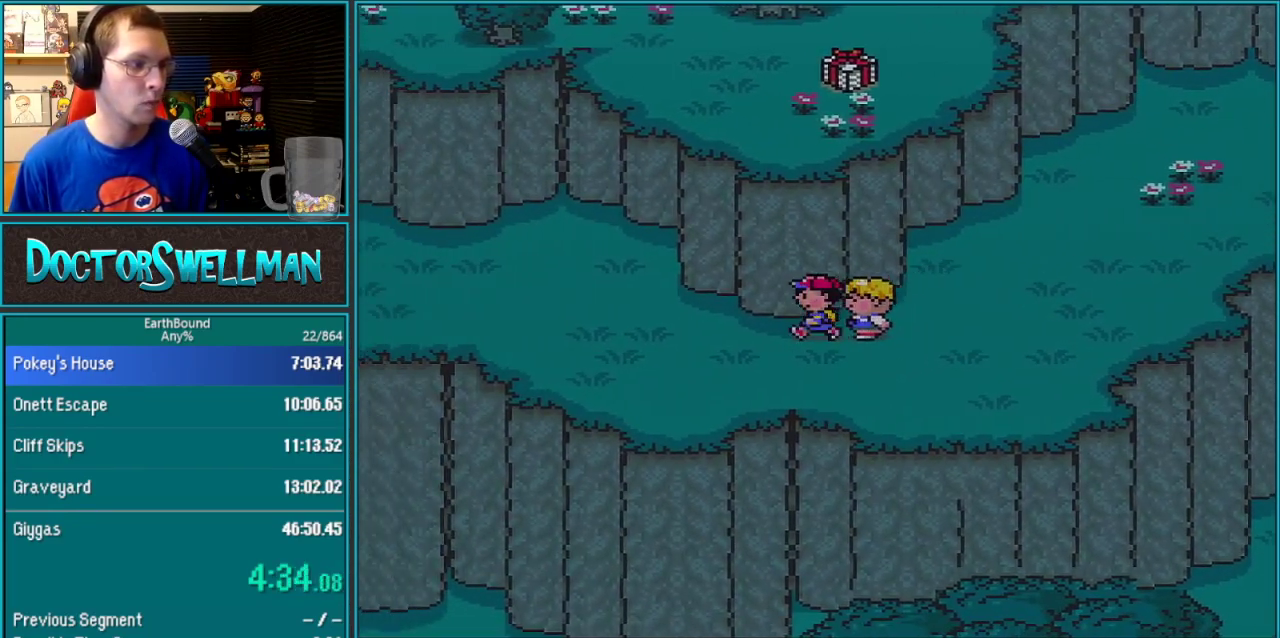
{"buttons": ["DPAD_LEFT"], "events": []}
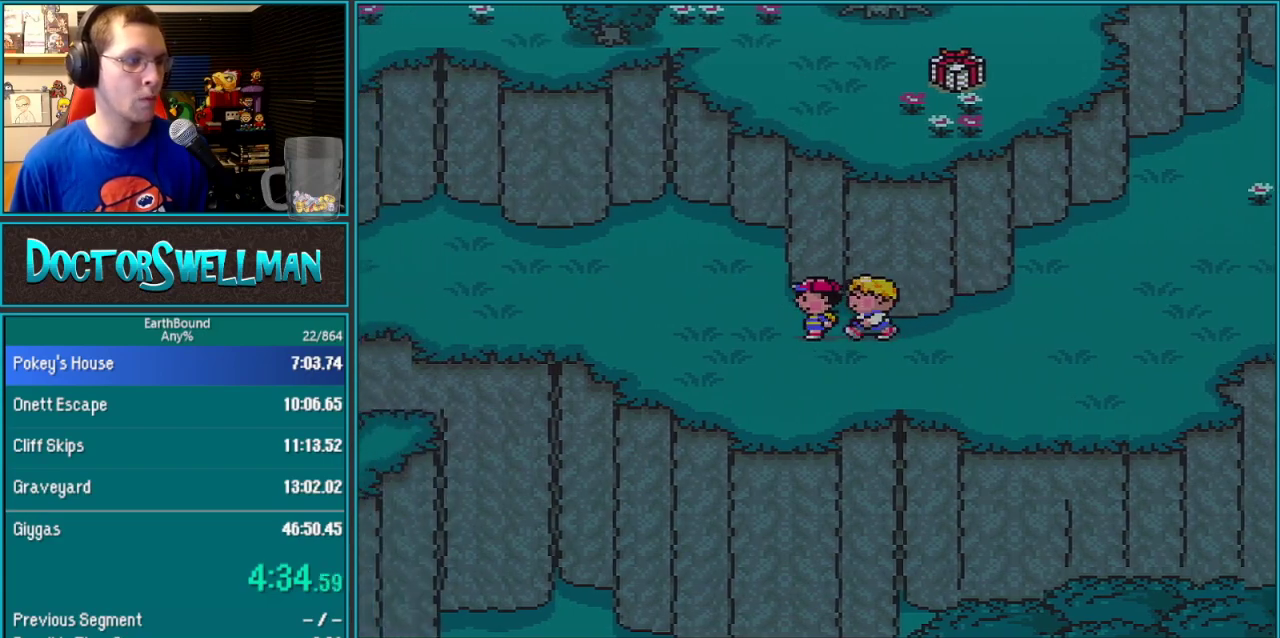
{"buttons": ["DPAD_LEFT"], "events": []}
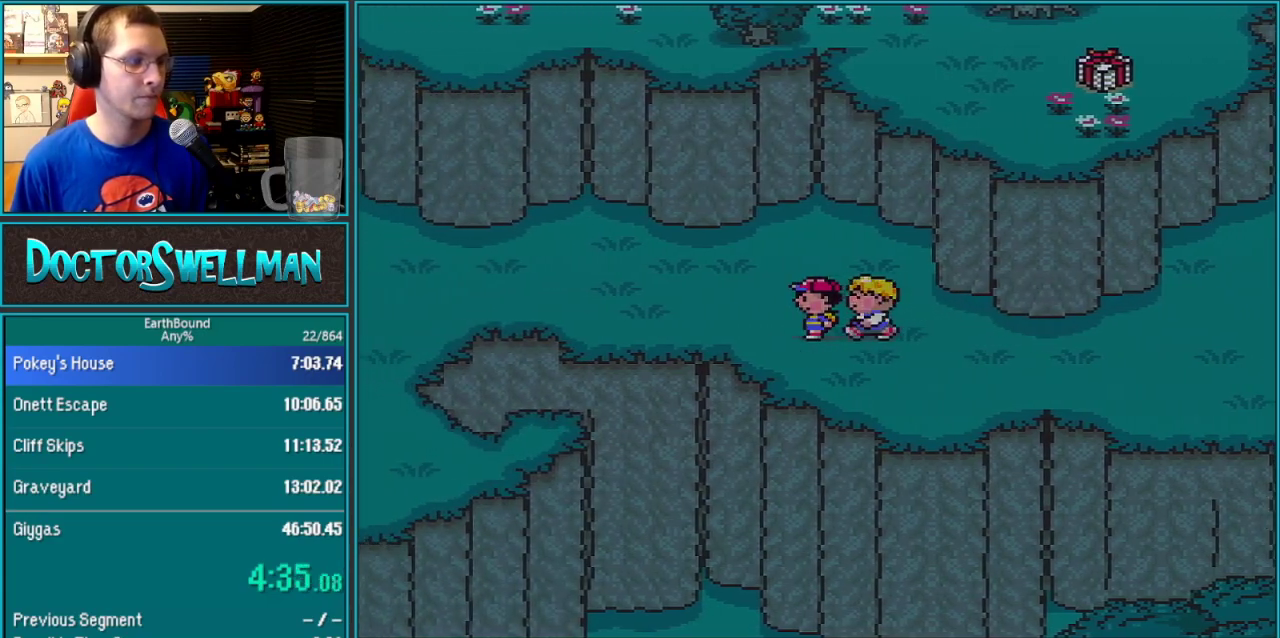
{"buttons": ["A", "DPAD_LEFT"]}
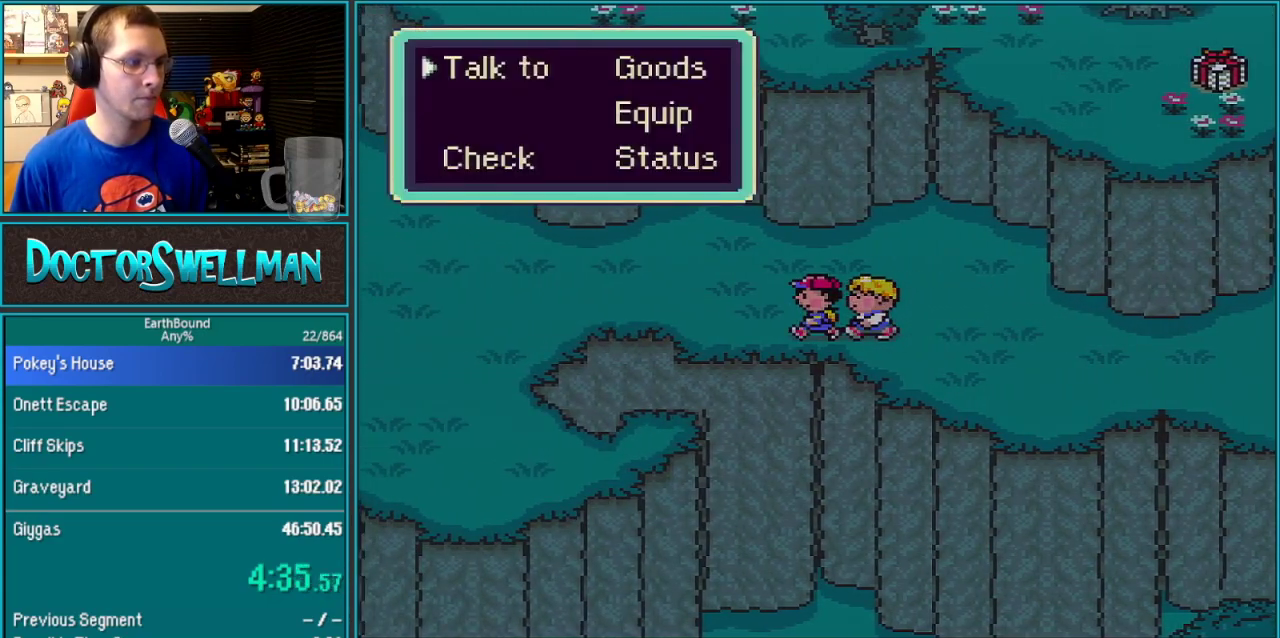
{"buttons": ["DPAD_LEFT"]}
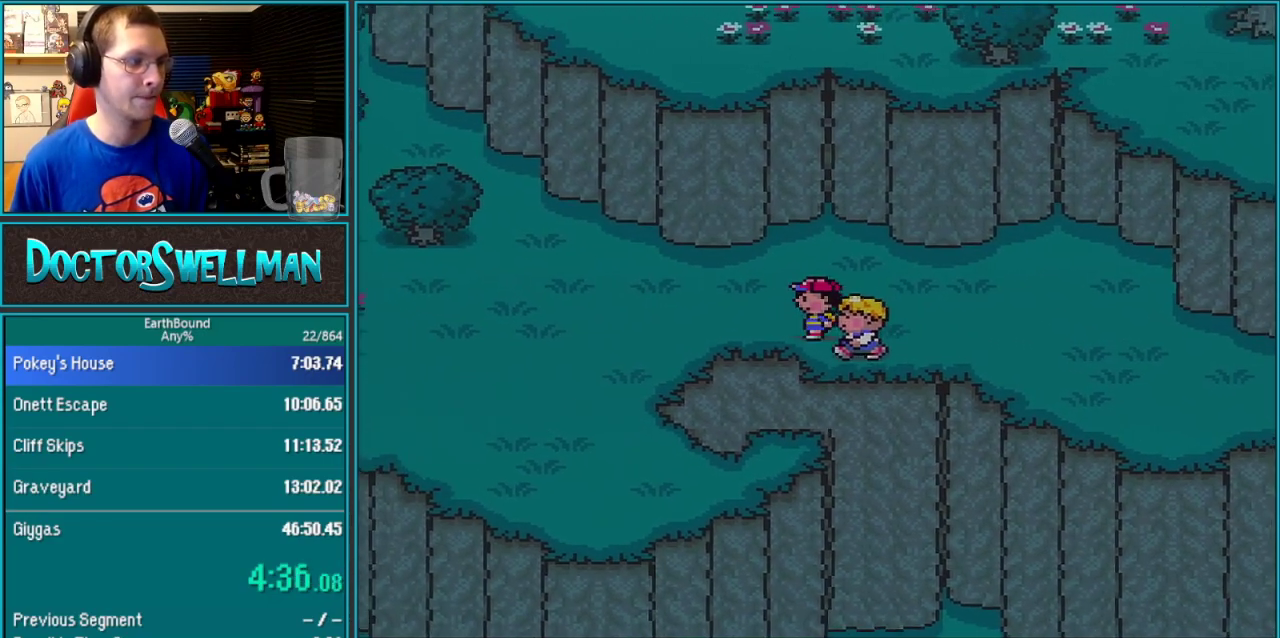
{"buttons": ["DPAD_LEFT"], "events": []}
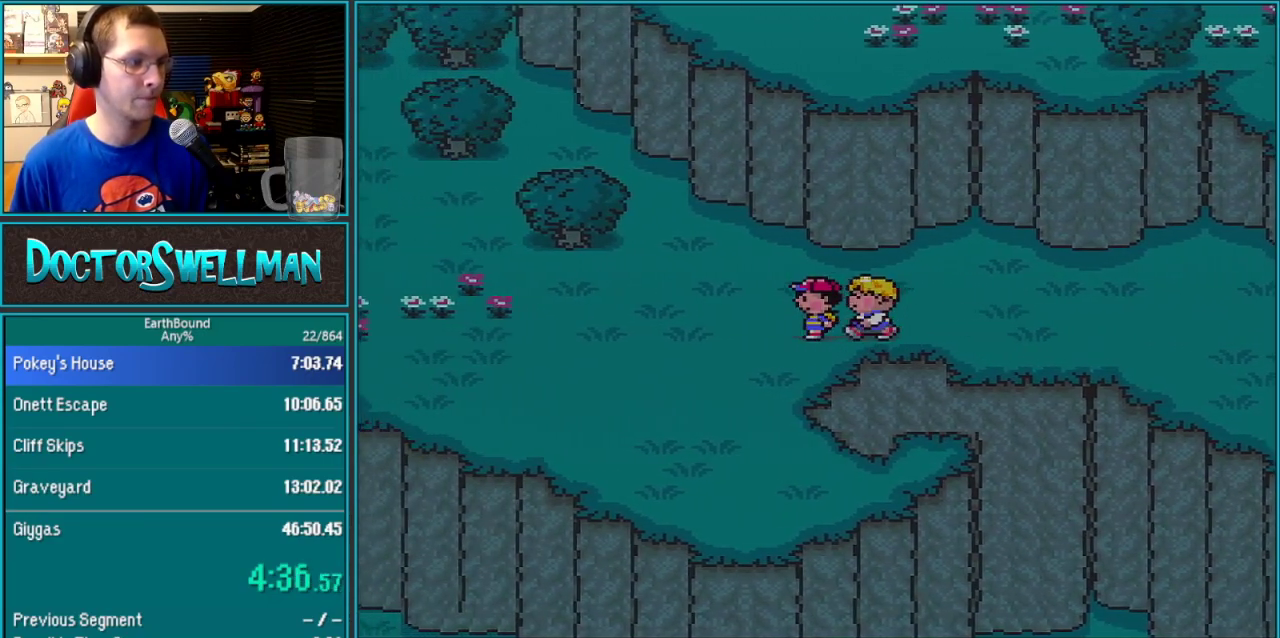
{"buttons": ["DPAD_UP", "DPAD_LEFT"], "events": [[50, "DPAD_UP", "down"]]}
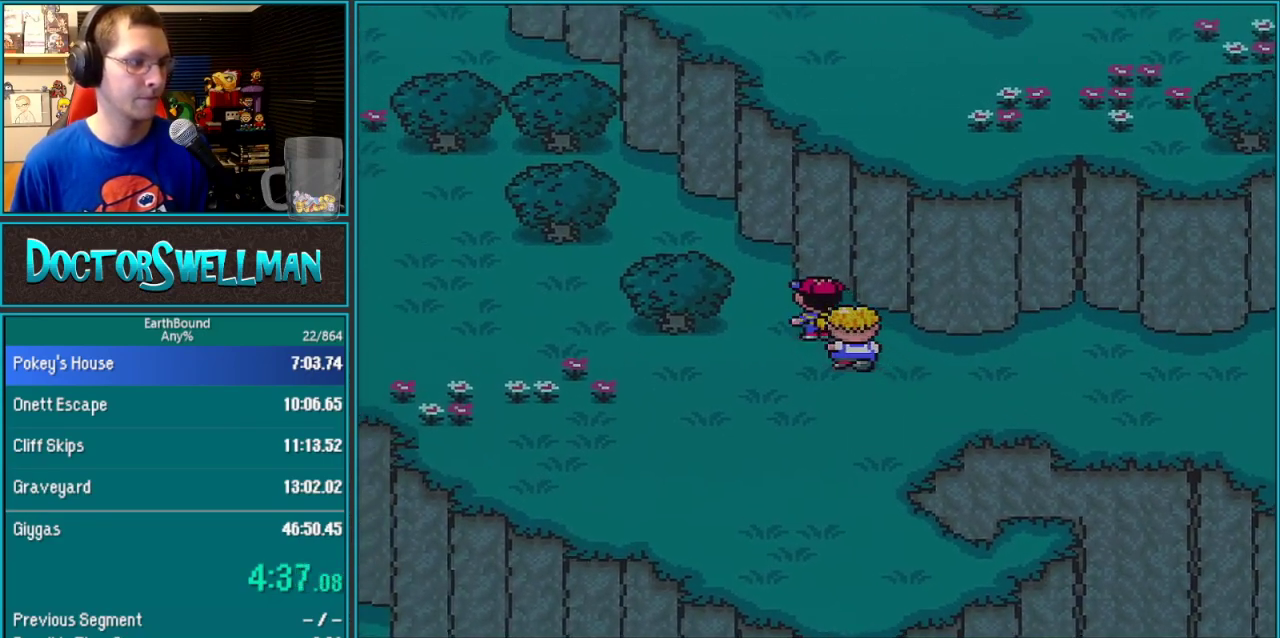
{"buttons": ["DPAD_UP", "DPAD_LEFT"], "events": []}
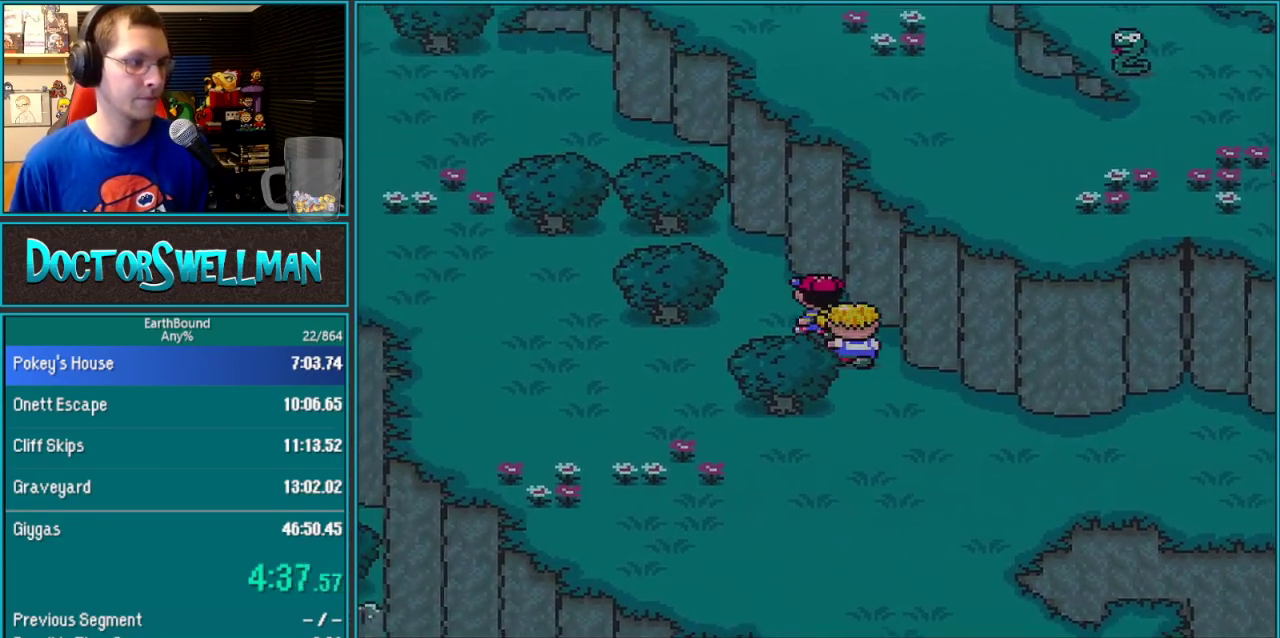
{"buttons": ["DPAD_UP", "DPAD_LEFT"], "events": []}
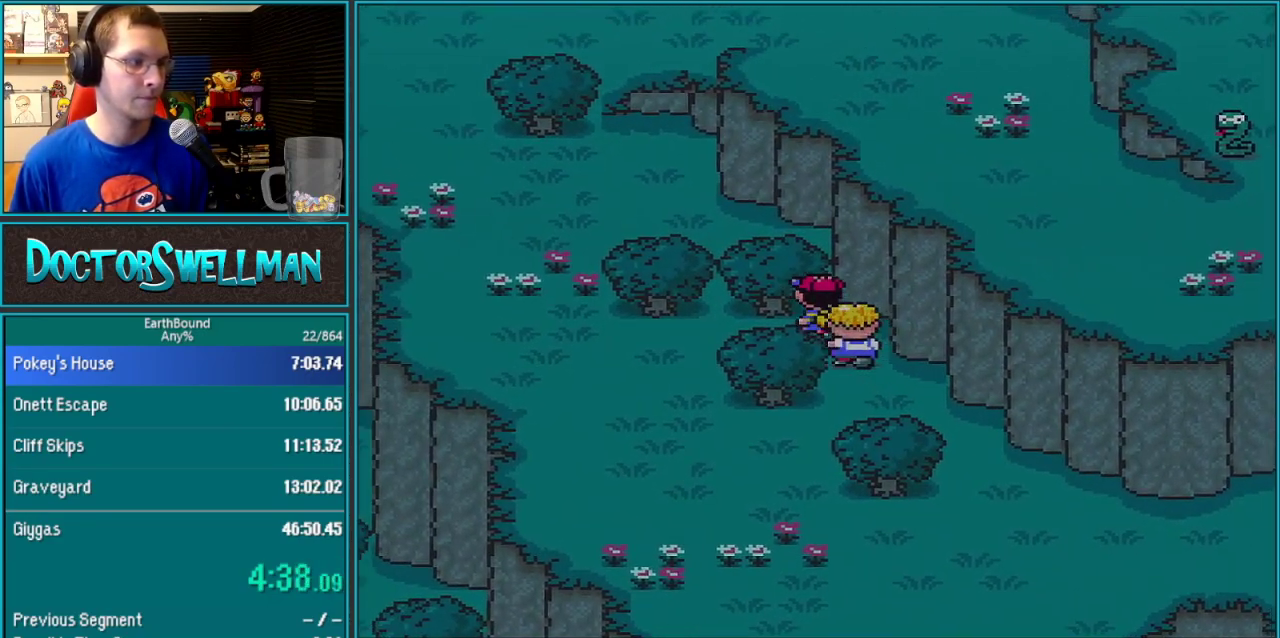
{"buttons": ["DPAD_LEFT"], "events": [[67, "DPAD_UP", "up"]]}
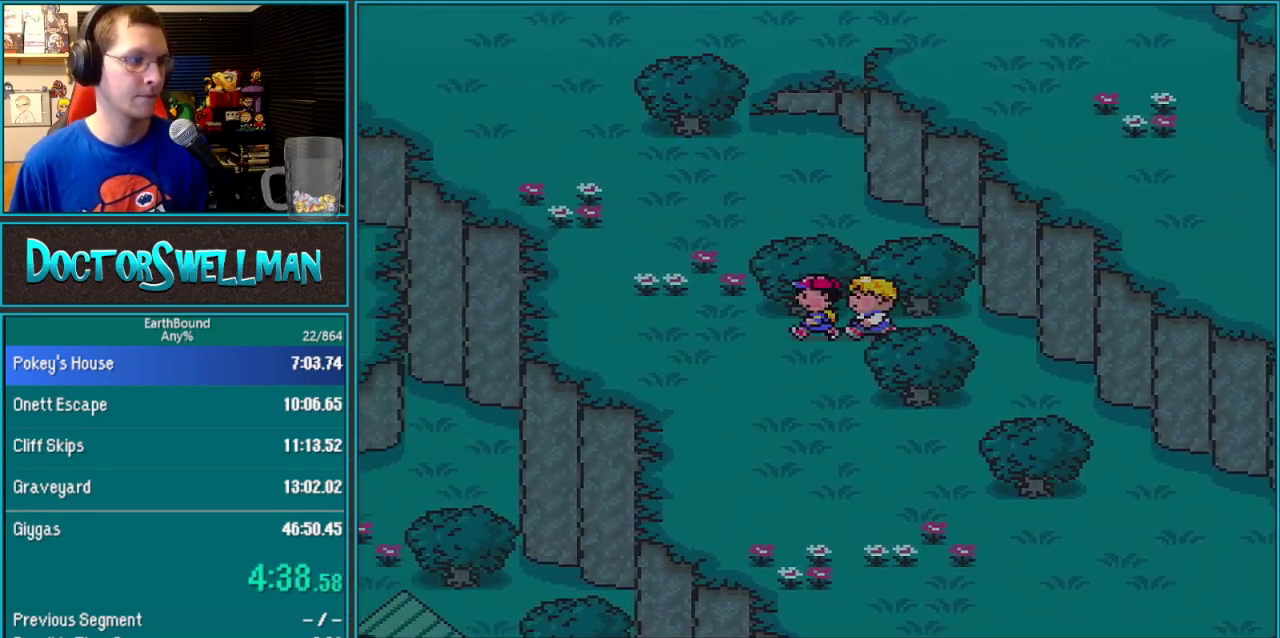
{"buttons": ["DPAD_UP"], "events": [[350, "DPAD_LEFT", "up"], [350, "DPAD_UP", "down"]]}
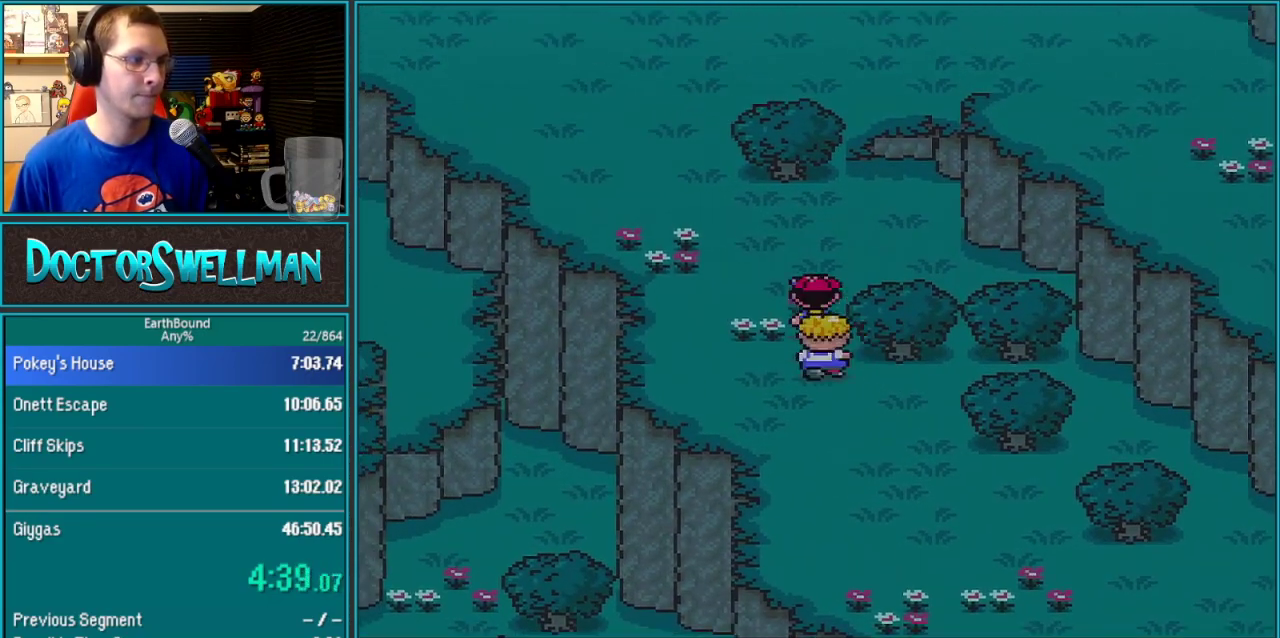
{"buttons": ["DPAD_UP", "DPAD_LEFT"], "events": [[283, "DPAD_LEFT", "down"]]}